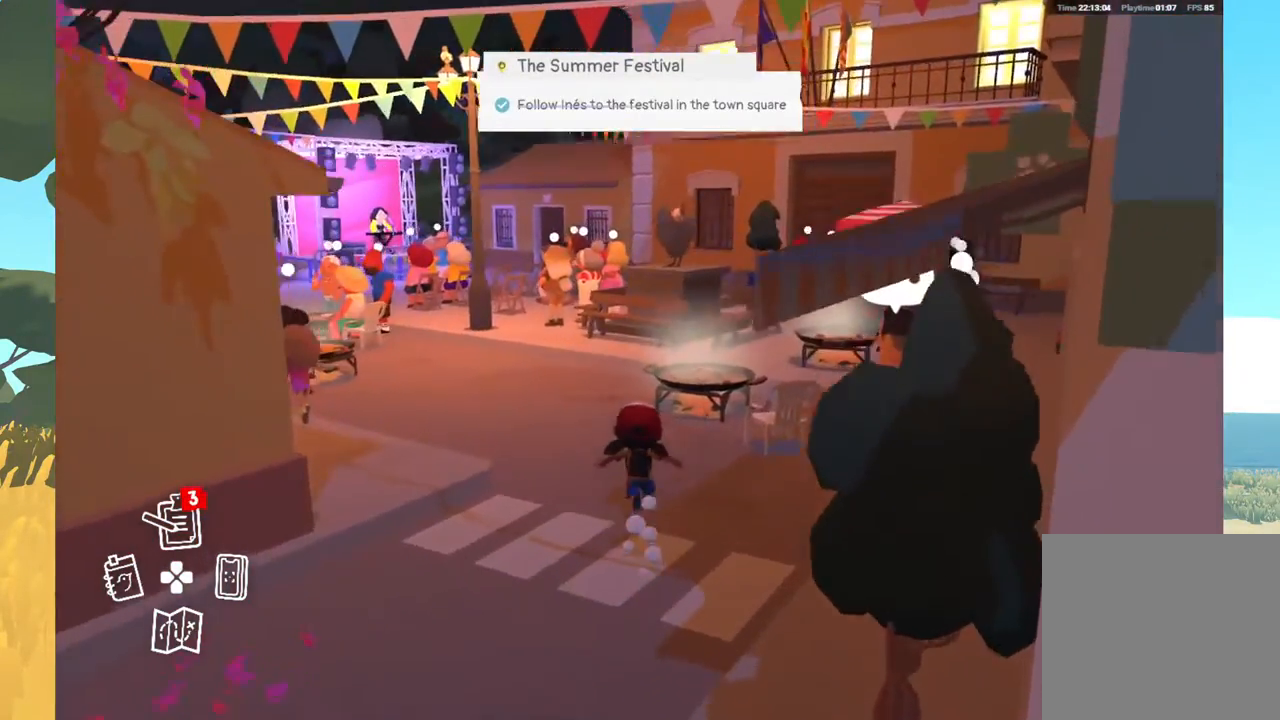
Gameplay with a controller (Xbox layout); each line is a JSON object with the inputs held at the frame after it. "events" lists button and stick changes between this image and that frame as [ms after this image, input, new state], when the widget could be followed in between.
{"buttons": [], "left_stick": "up", "right_stick": "down", "events": []}
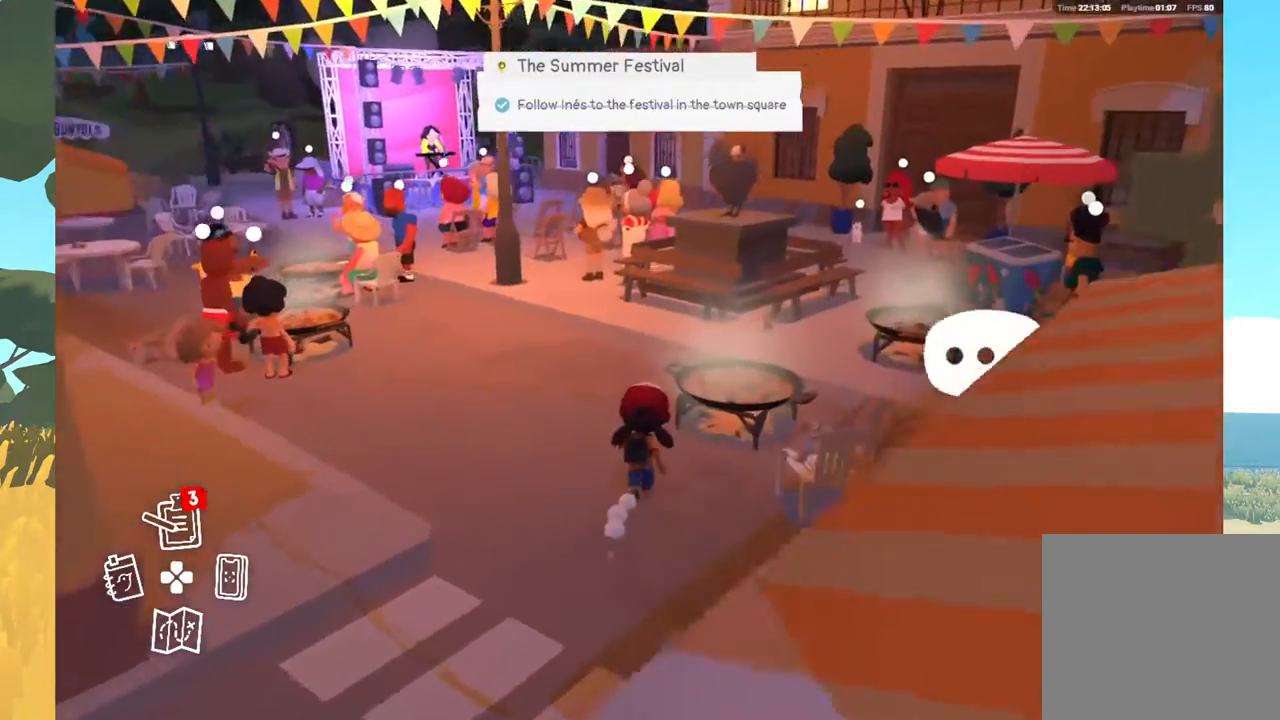
{"buttons": [], "left_stick": "right", "right_stick": "down-left", "events": [[33, "right_stick", "down-left"], [250, "left_stick", "center"], [483, "left_stick", "right"]]}
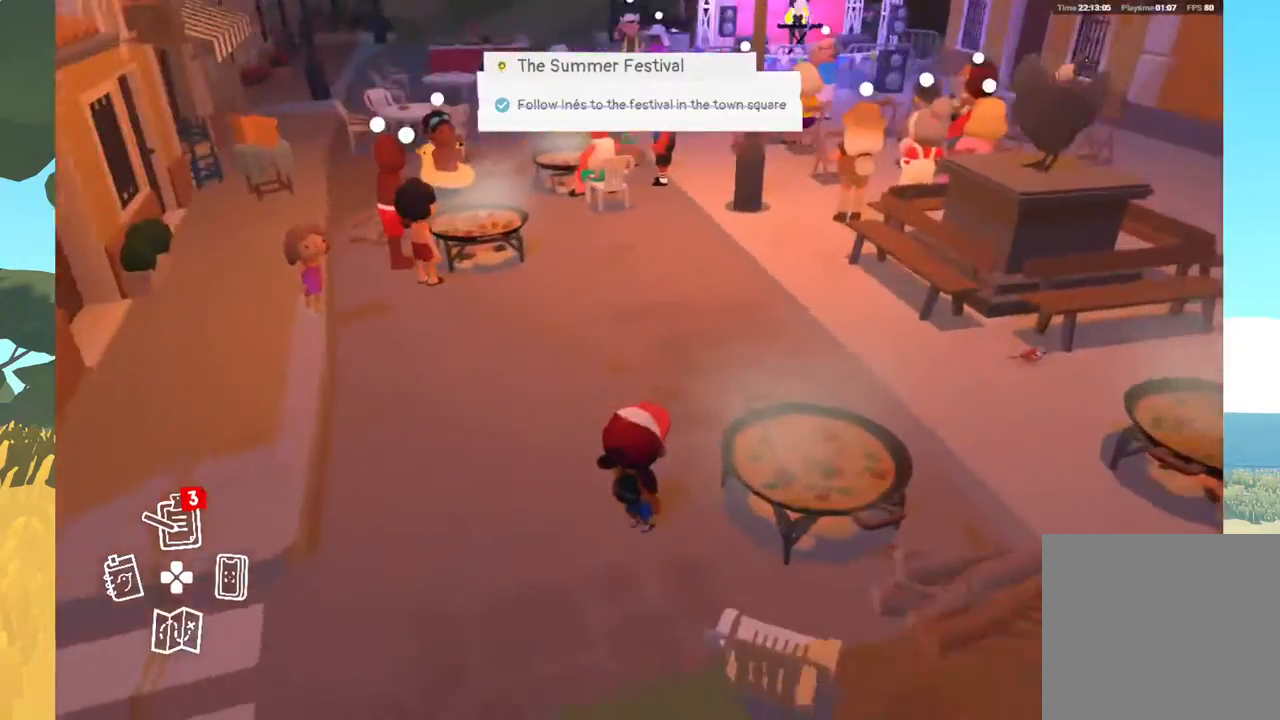
{"buttons": [], "left_stick": "center", "right_stick": "center", "events": [[167, "left_stick", "center"], [300, "right_stick", "center"]]}
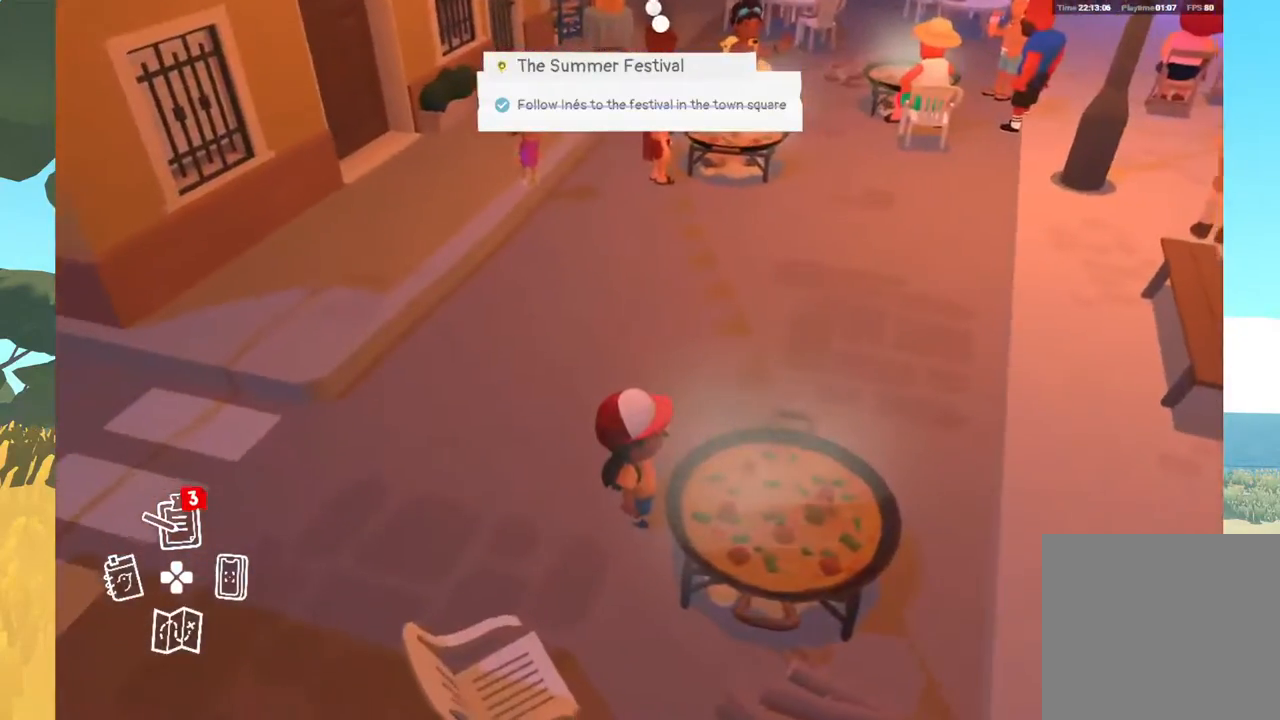
{"buttons": [], "left_stick": "down-right", "right_stick": "left", "events": [[167, "left_stick", "down-right"], [183, "right_stick", "left"]]}
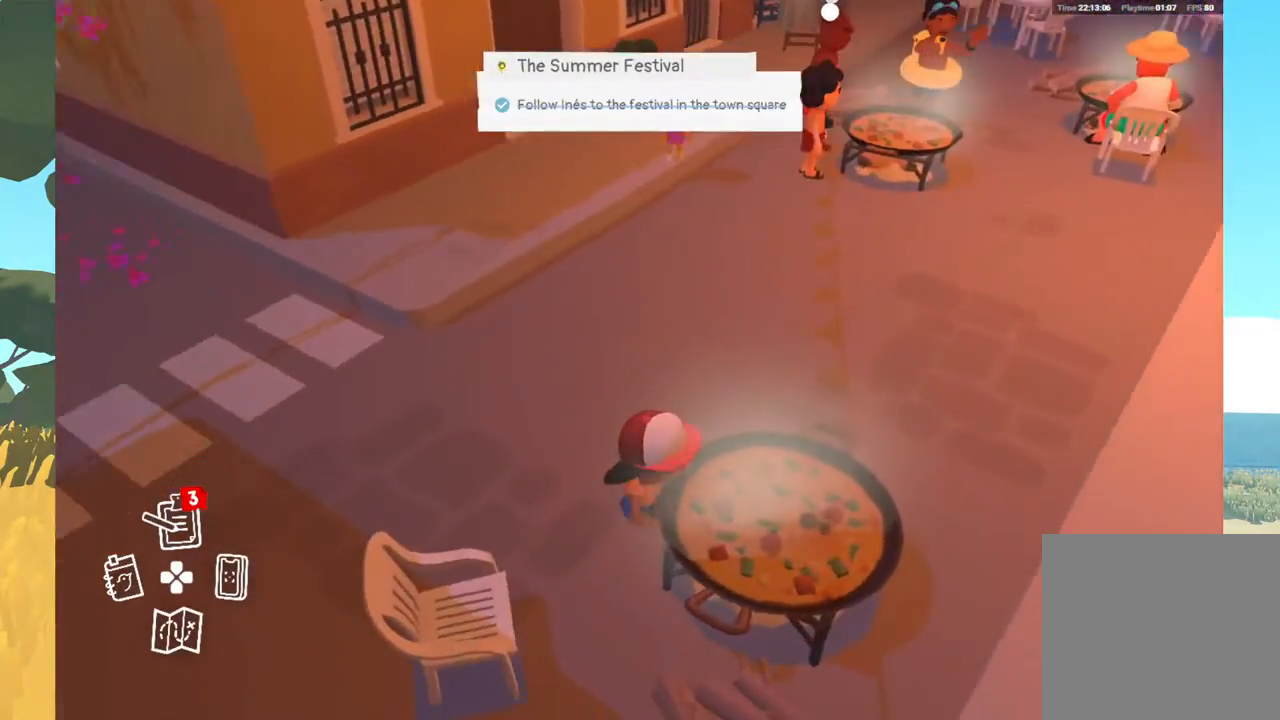
{"buttons": [], "left_stick": "right", "right_stick": "center", "events": [[67, "right_stick", "center"], [467, "left_stick", "right"]]}
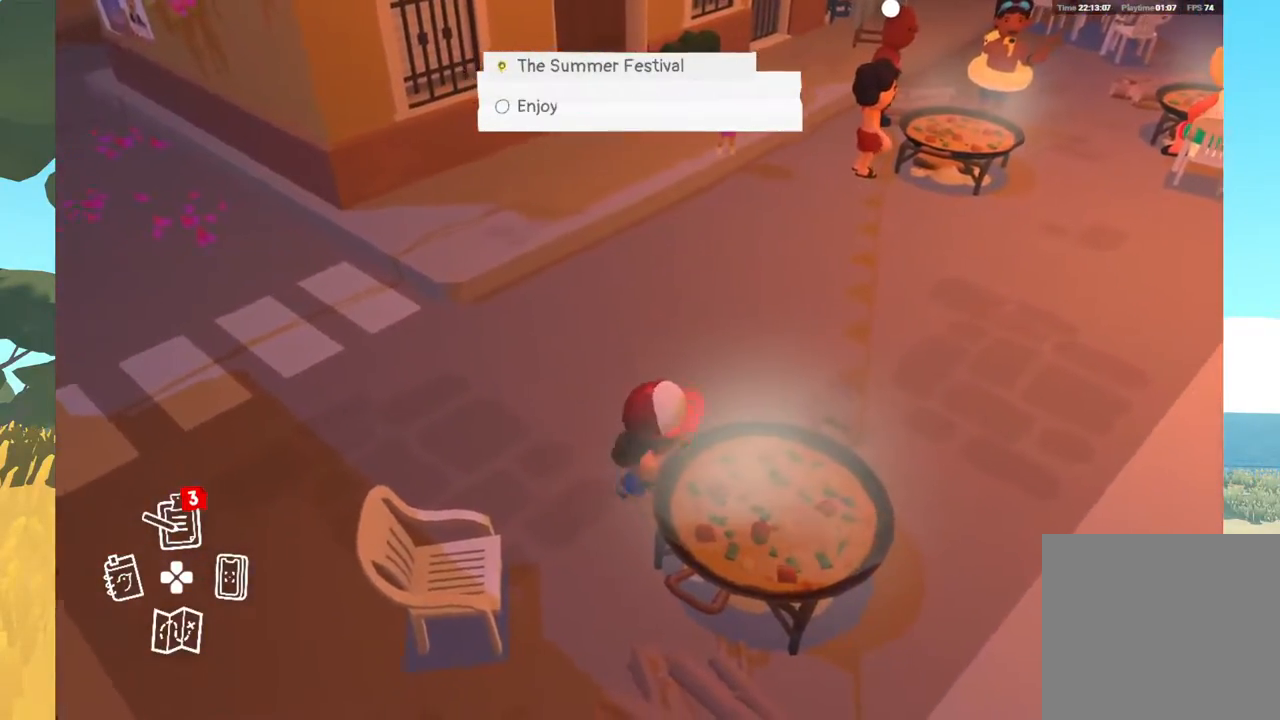
{"buttons": [], "left_stick": "up-right", "right_stick": "up-right", "events": [[83, "left_stick", "up-right"], [383, "right_stick", "up"], [433, "right_stick", "up-right"]]}
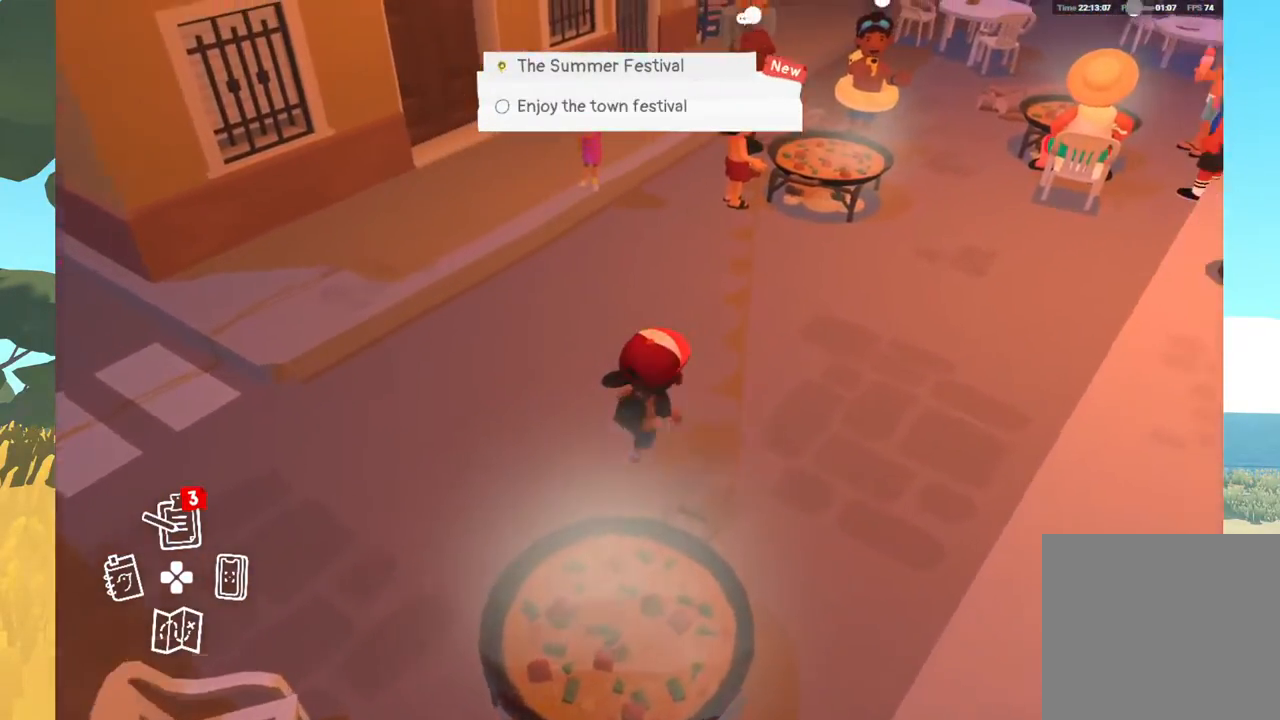
{"buttons": [], "left_stick": "up-right", "right_stick": "up-right", "events": []}
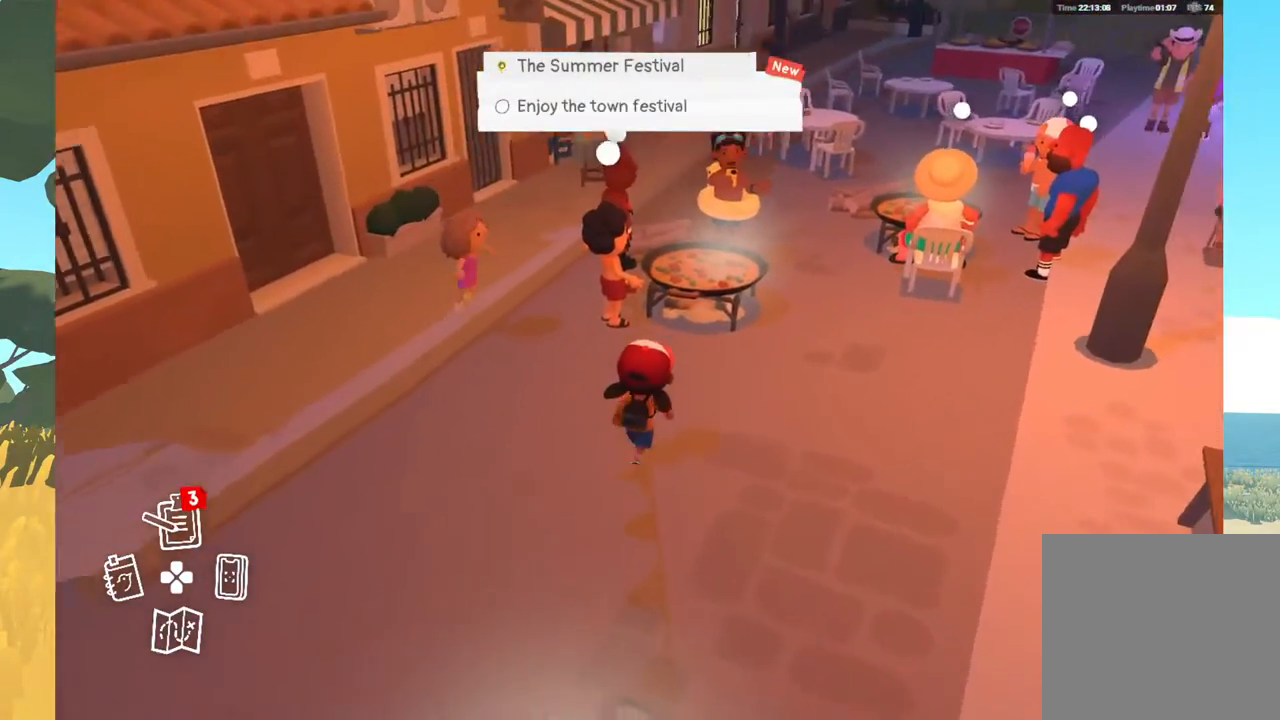
{"buttons": [], "left_stick": "center", "right_stick": "center", "events": [[117, "left_stick", "center"], [150, "right_stick", "center"]]}
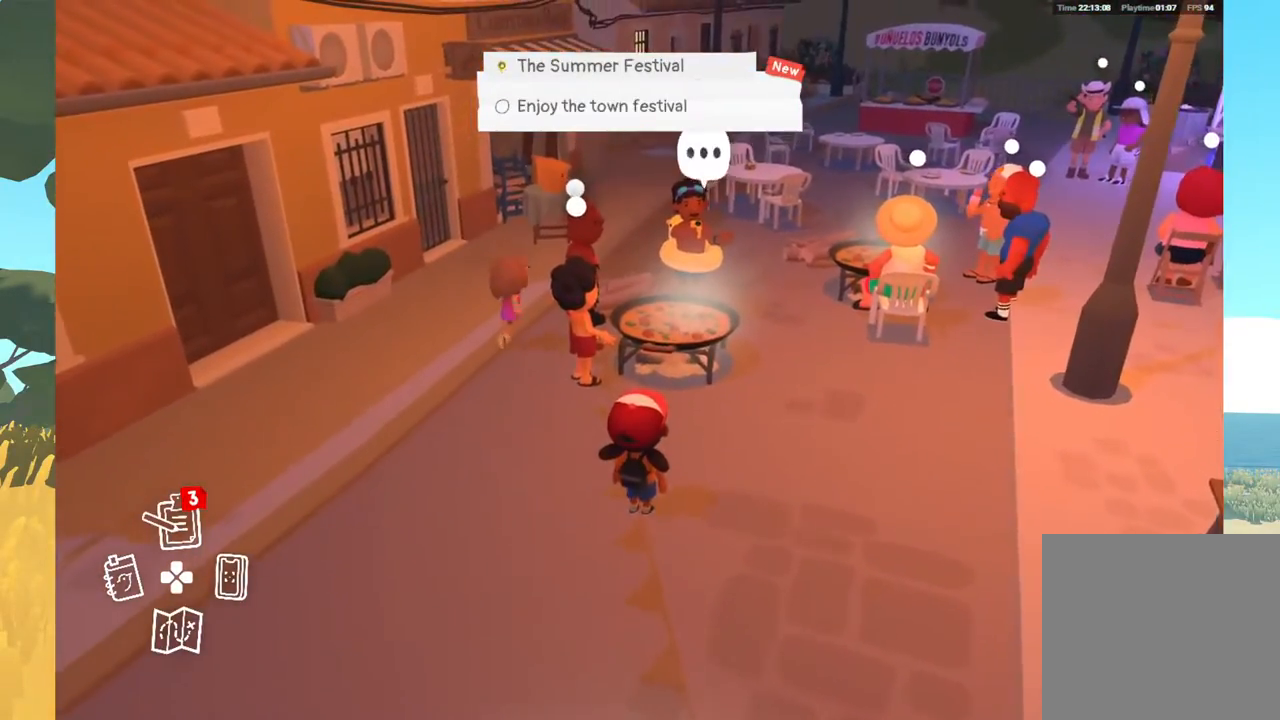
{"buttons": [], "left_stick": "up-right", "right_stick": "center", "events": [[50, "left_stick", "up"], [300, "left_stick", "up-right"]]}
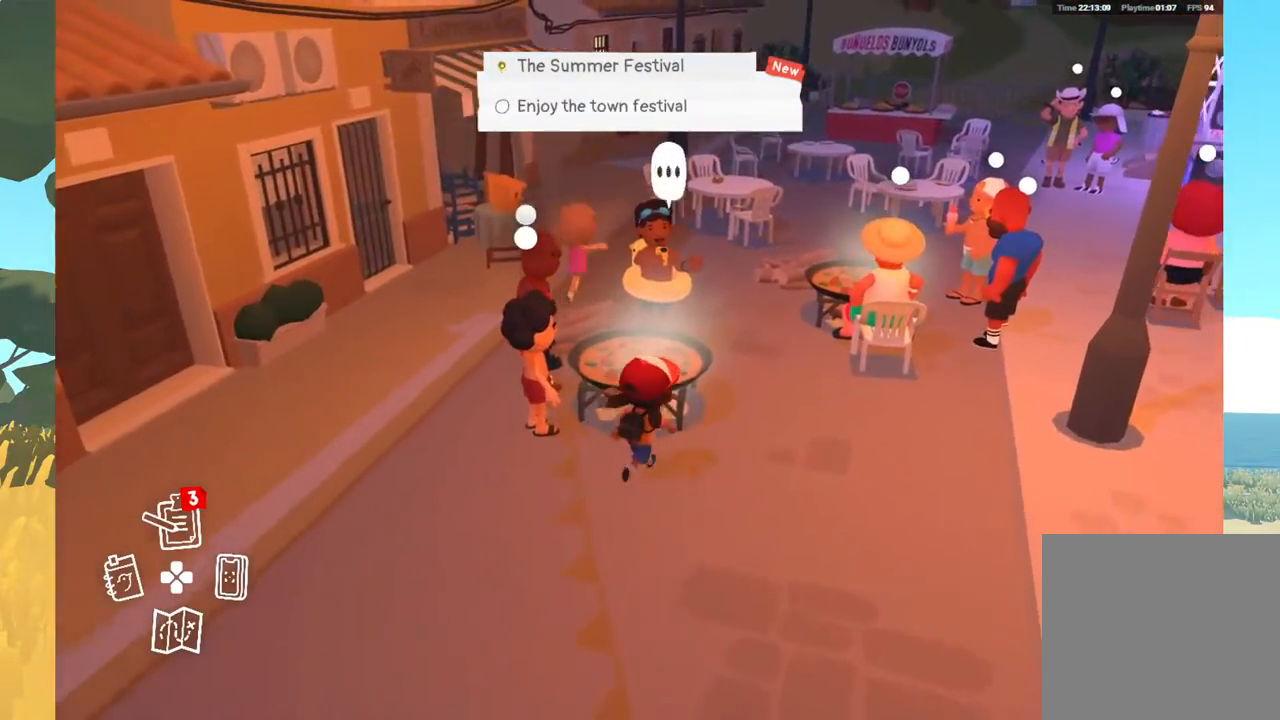
{"buttons": [], "left_stick": "up-right", "right_stick": "center", "events": []}
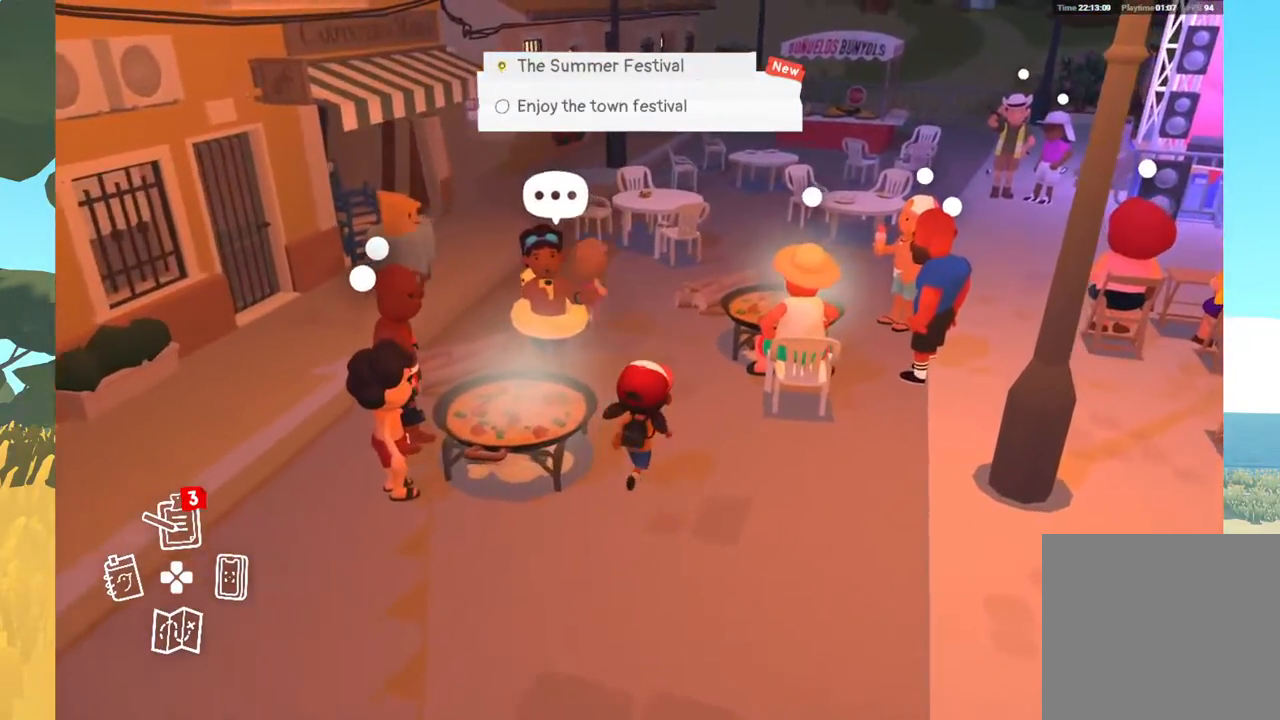
{"buttons": [], "left_stick": "up", "right_stick": "center", "events": [[200, "left_stick", "up"]]}
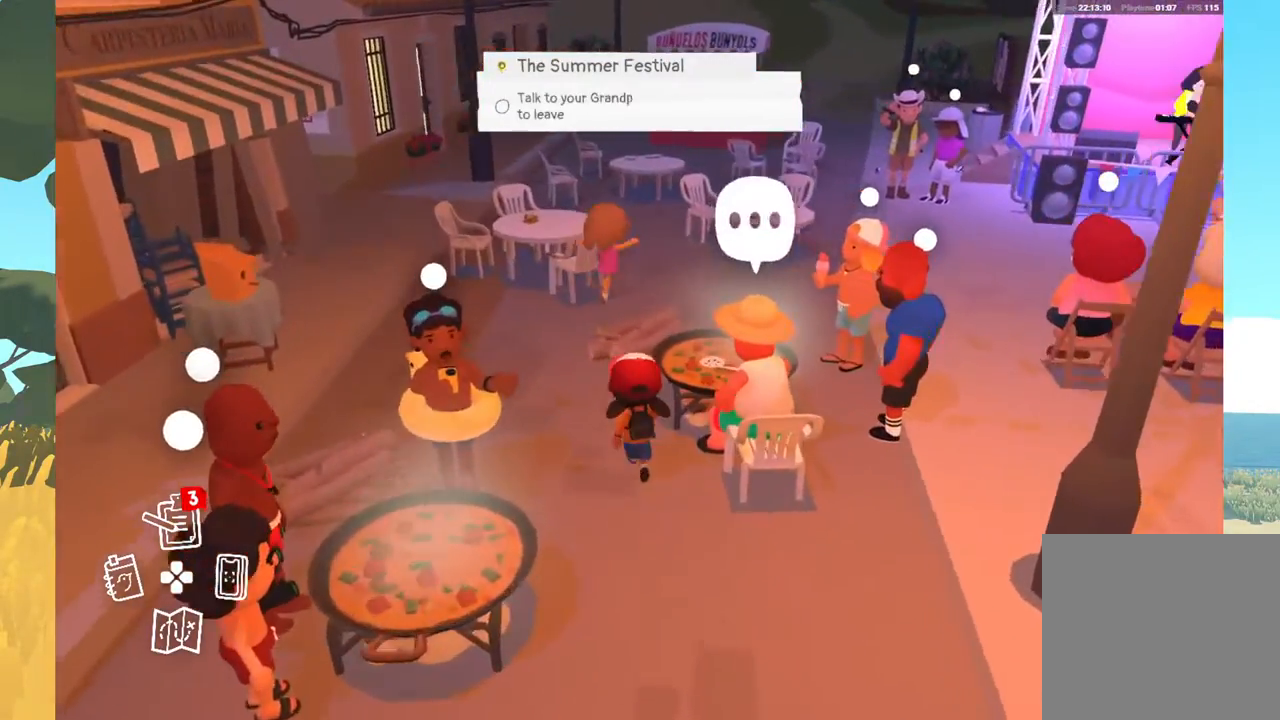
{"buttons": [], "left_stick": "up", "right_stick": "center", "events": []}
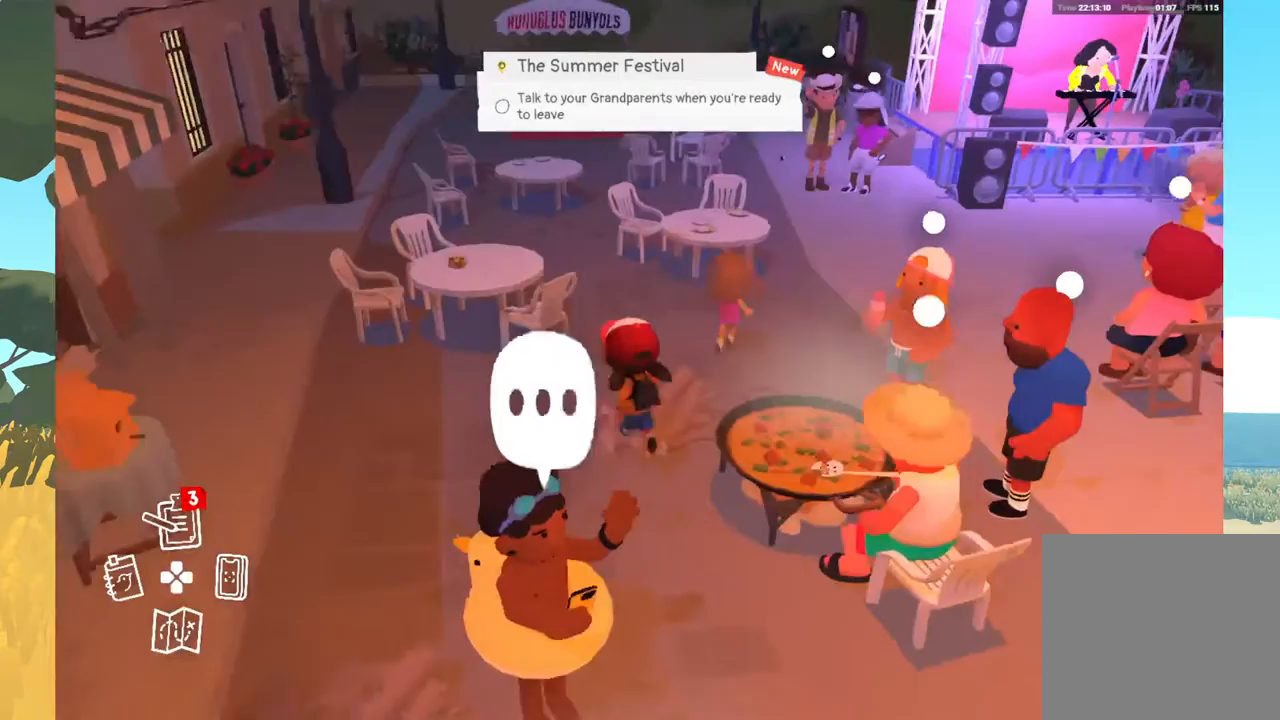
{"buttons": [], "left_stick": "up", "right_stick": "center", "events": []}
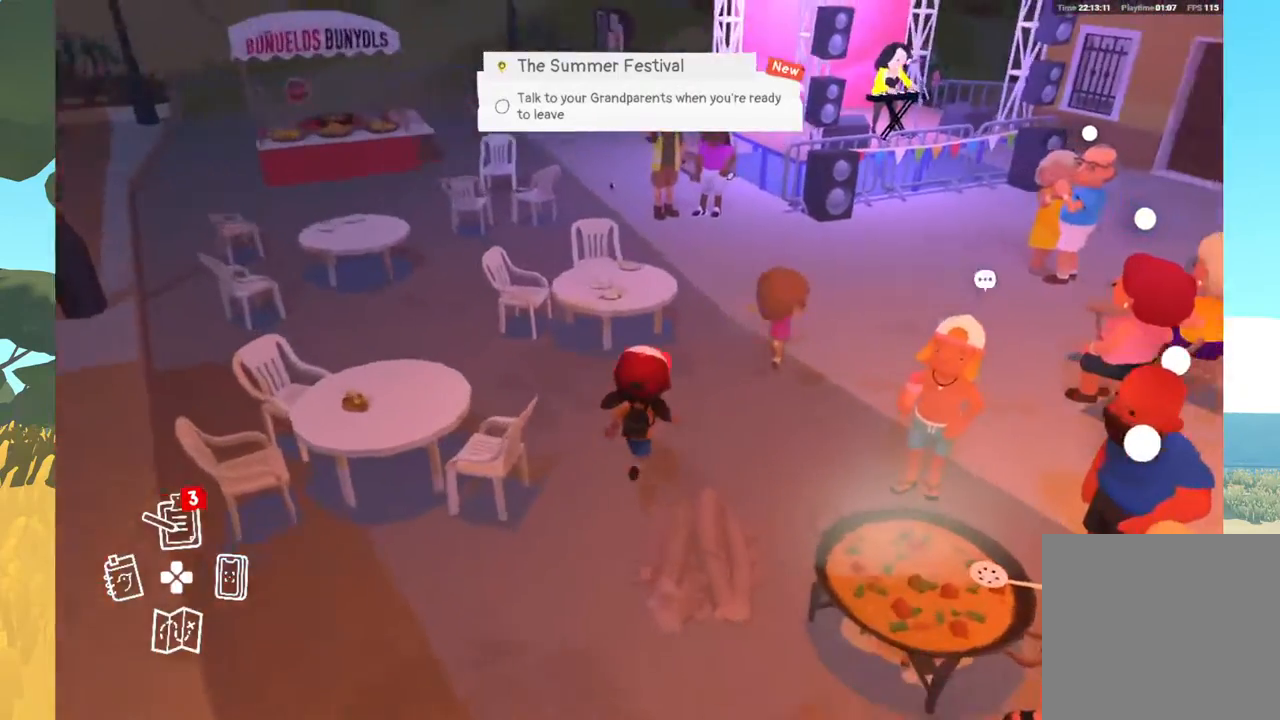
{"buttons": [], "left_stick": "up-right", "right_stick": "center", "events": [[17, "left_stick", "up-right"]]}
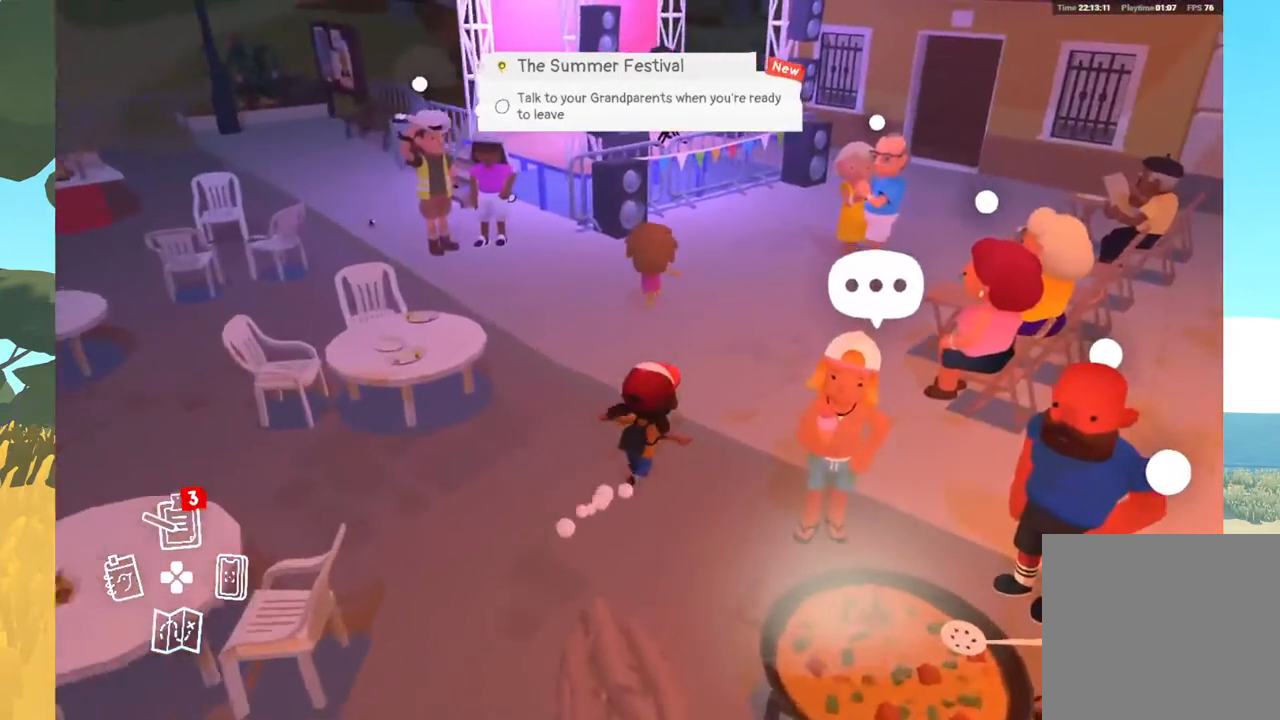
{"buttons": [], "left_stick": "up-right", "right_stick": "up-left", "events": [[167, "right_stick", "up-left"]]}
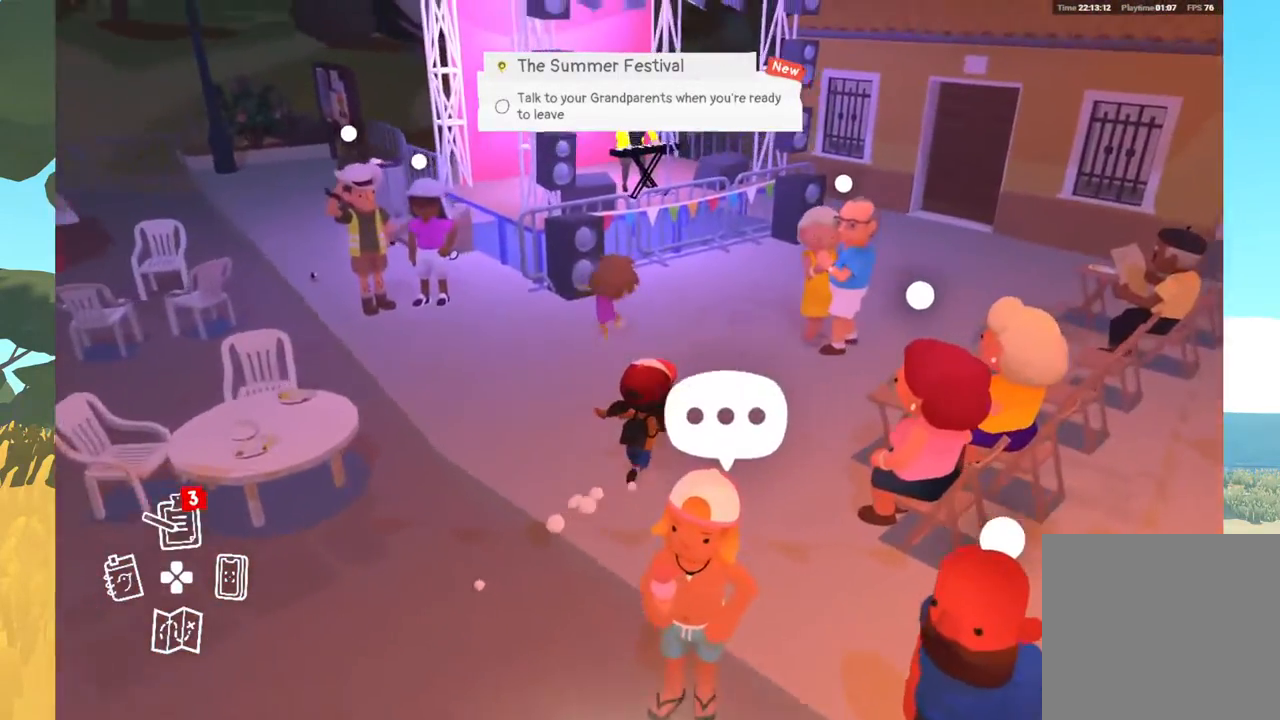
{"buttons": [], "left_stick": "up-right", "right_stick": "center", "events": [[500, "right_stick", "center"]]}
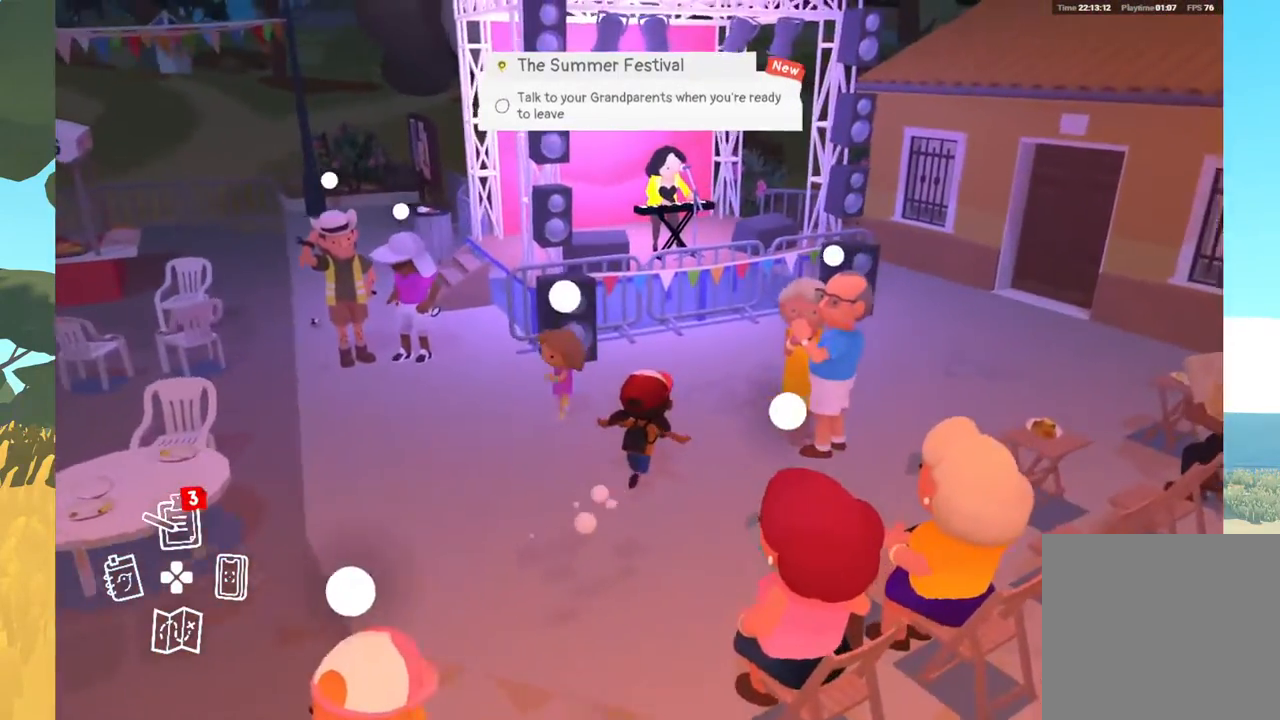
{"buttons": [], "left_stick": "up-left", "right_stick": "center", "events": [[167, "left_stick", "center"], [317, "left_stick", "up-left"]]}
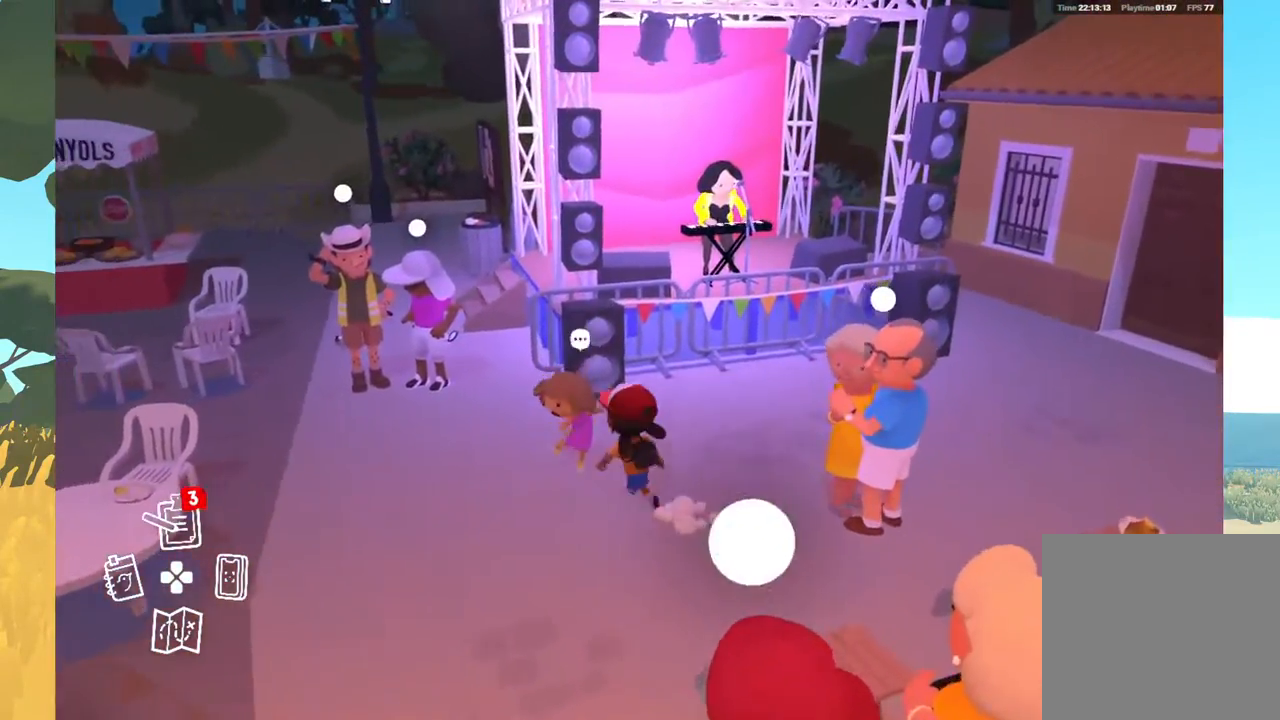
{"buttons": ["A"], "left_stick": "center", "right_stick": "center", "events": [[83, "left_stick", "center"], [400, "A", "down"]]}
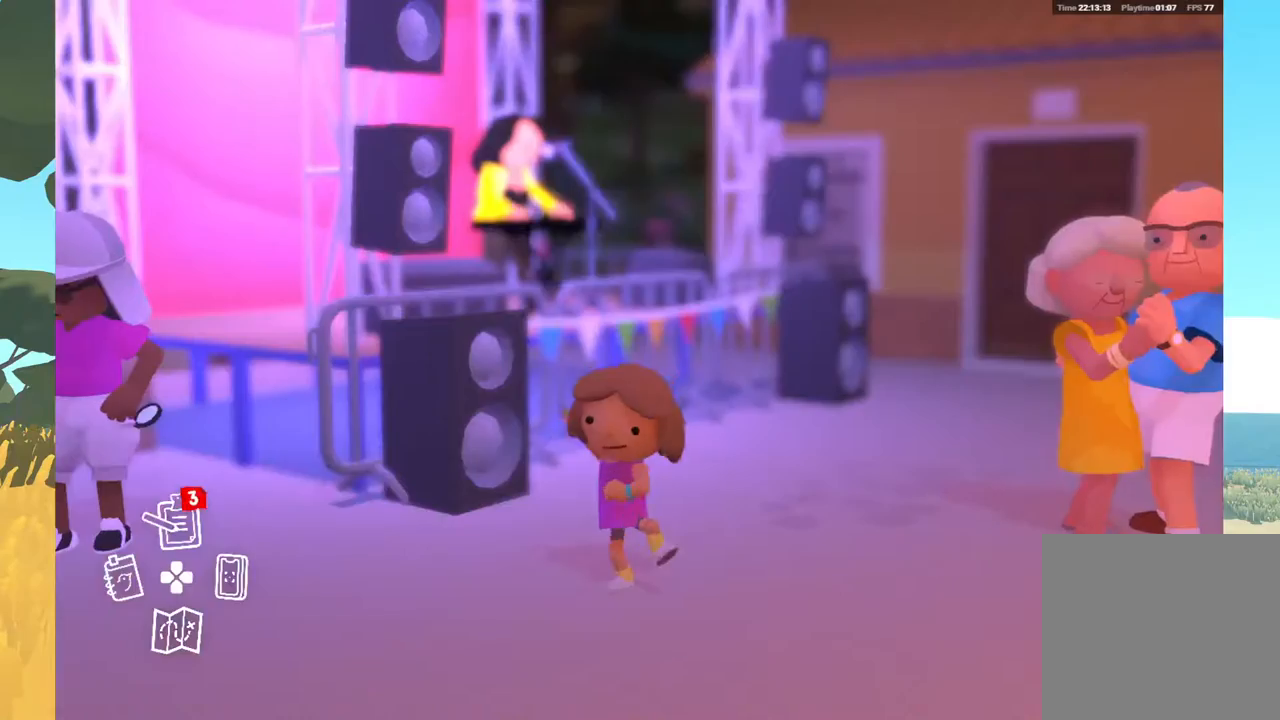
{"buttons": [], "left_stick": "center", "right_stick": "center", "events": [[33, "A", "up"]]}
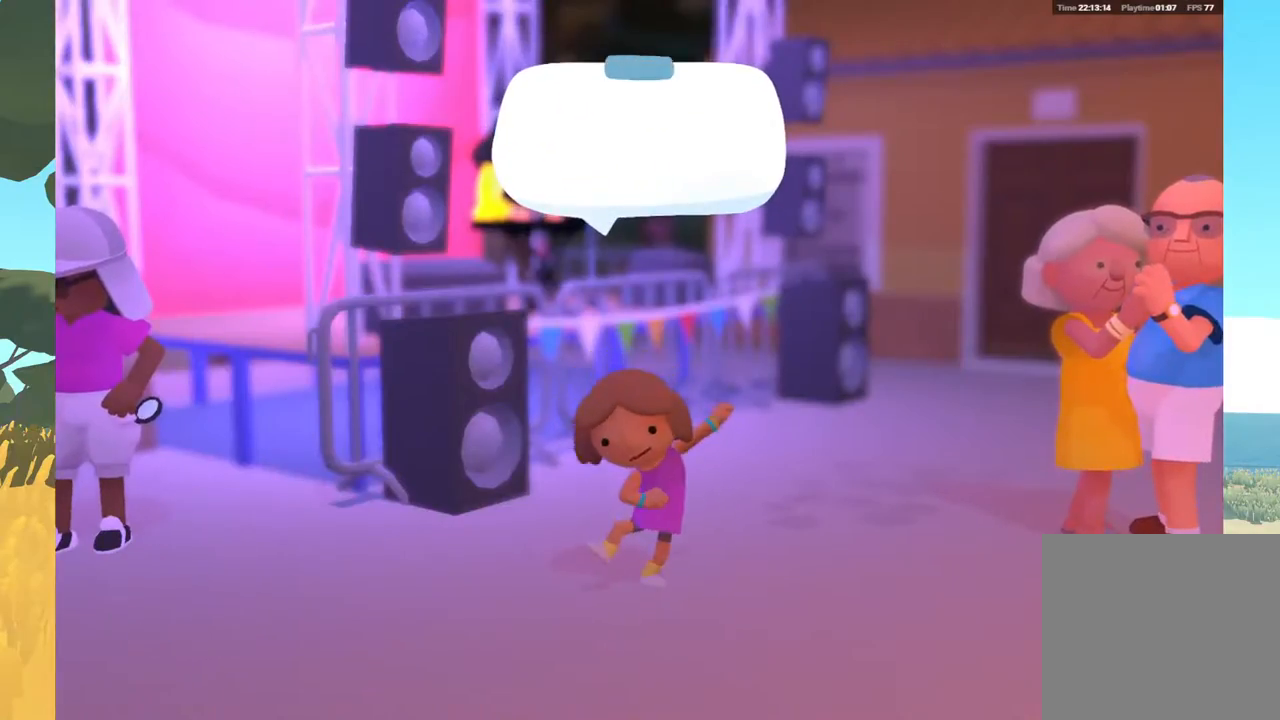
{"buttons": [], "left_stick": "center", "right_stick": "center", "events": []}
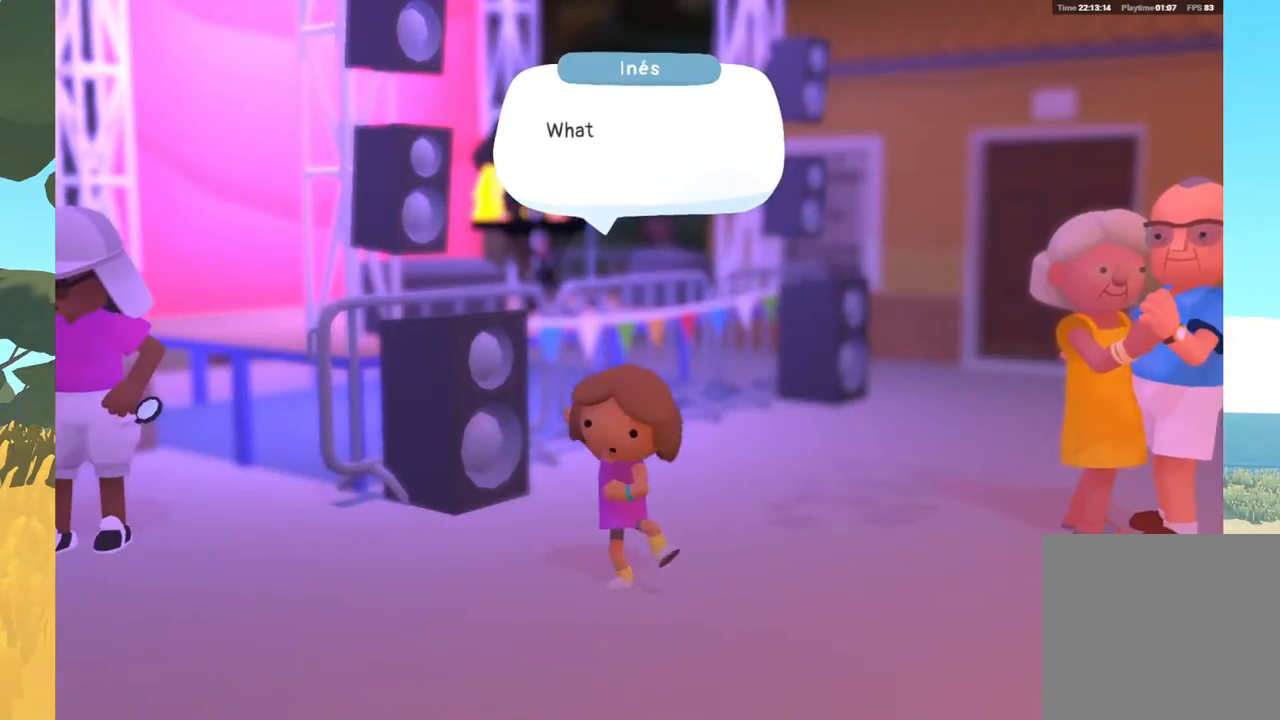
{"buttons": [], "left_stick": "center", "right_stick": "center", "events": []}
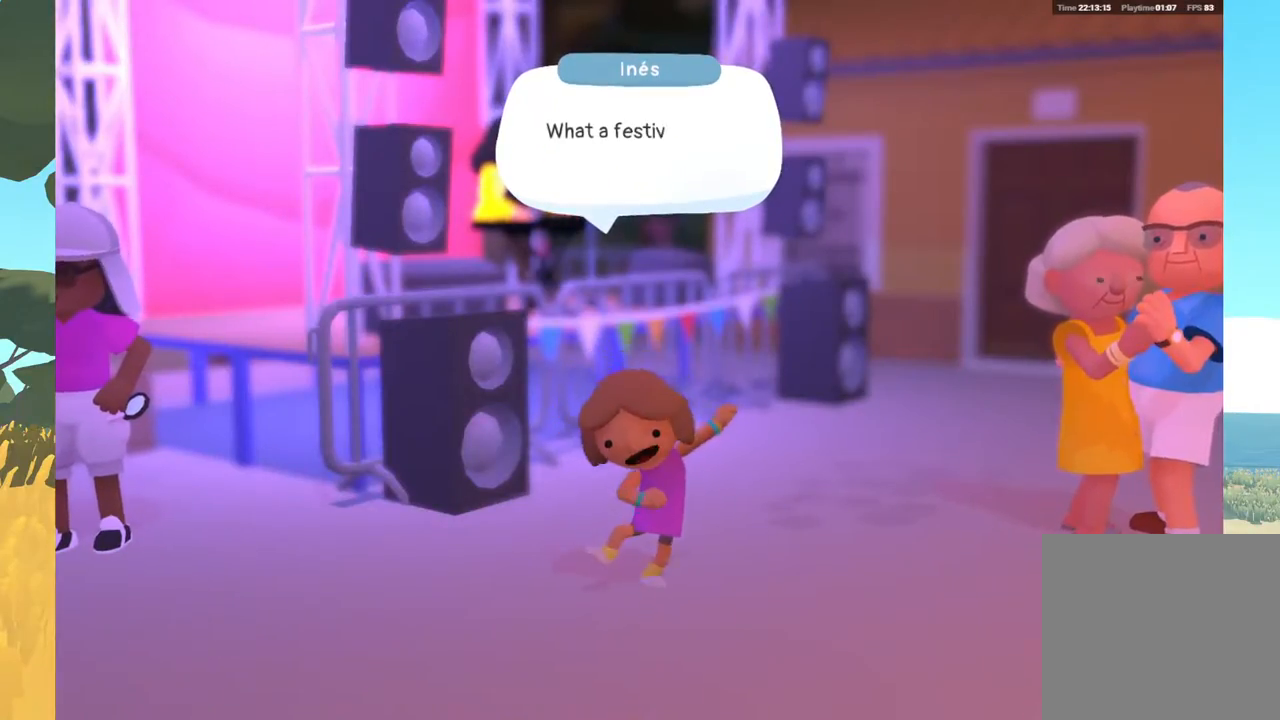
{"buttons": [], "left_stick": "center", "right_stick": "center", "events": []}
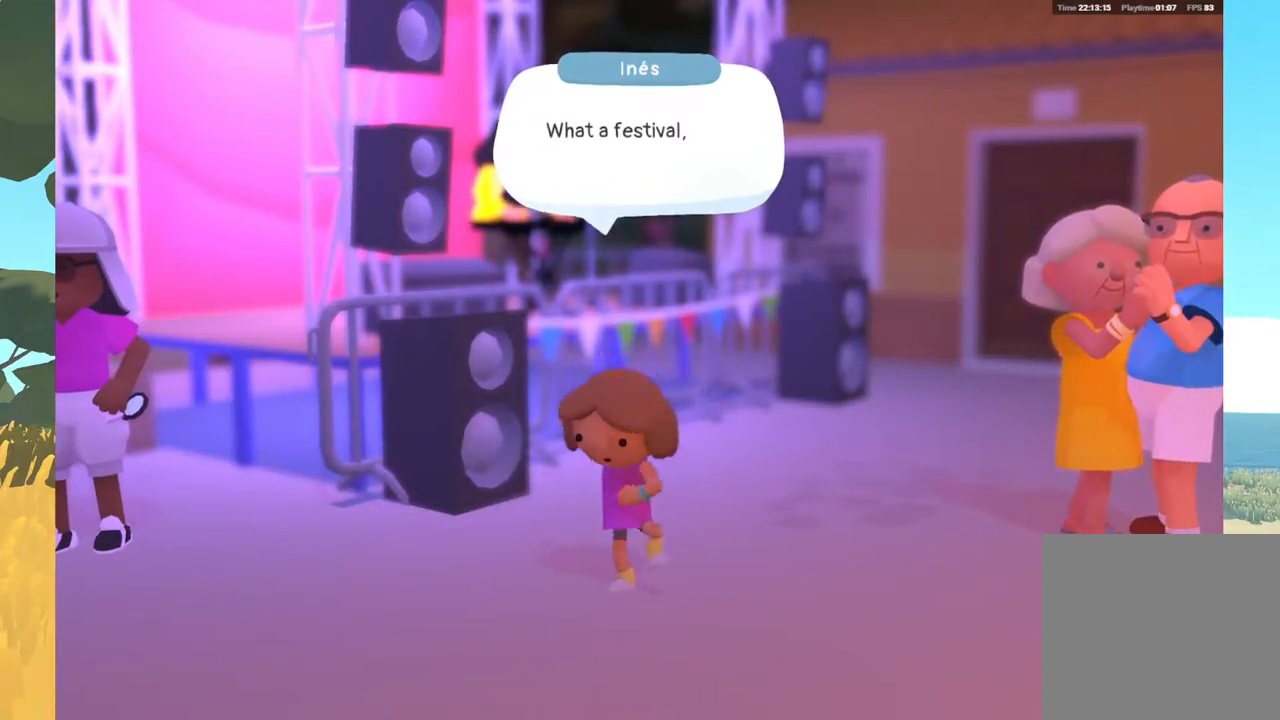
{"buttons": [], "left_stick": "center", "right_stick": "center", "events": [[183, "A", "down"], [350, "A", "up"]]}
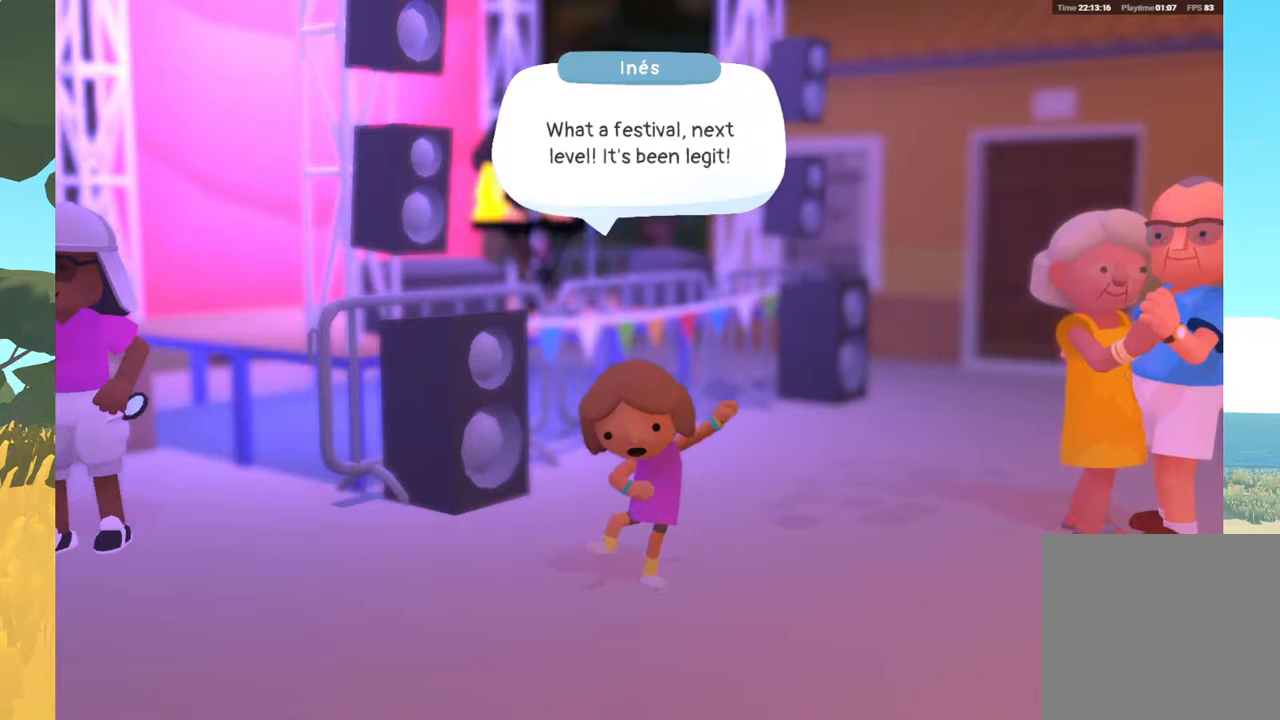
{"buttons": ["A"], "left_stick": "center", "right_stick": "center", "events": [[367, "A", "down"]]}
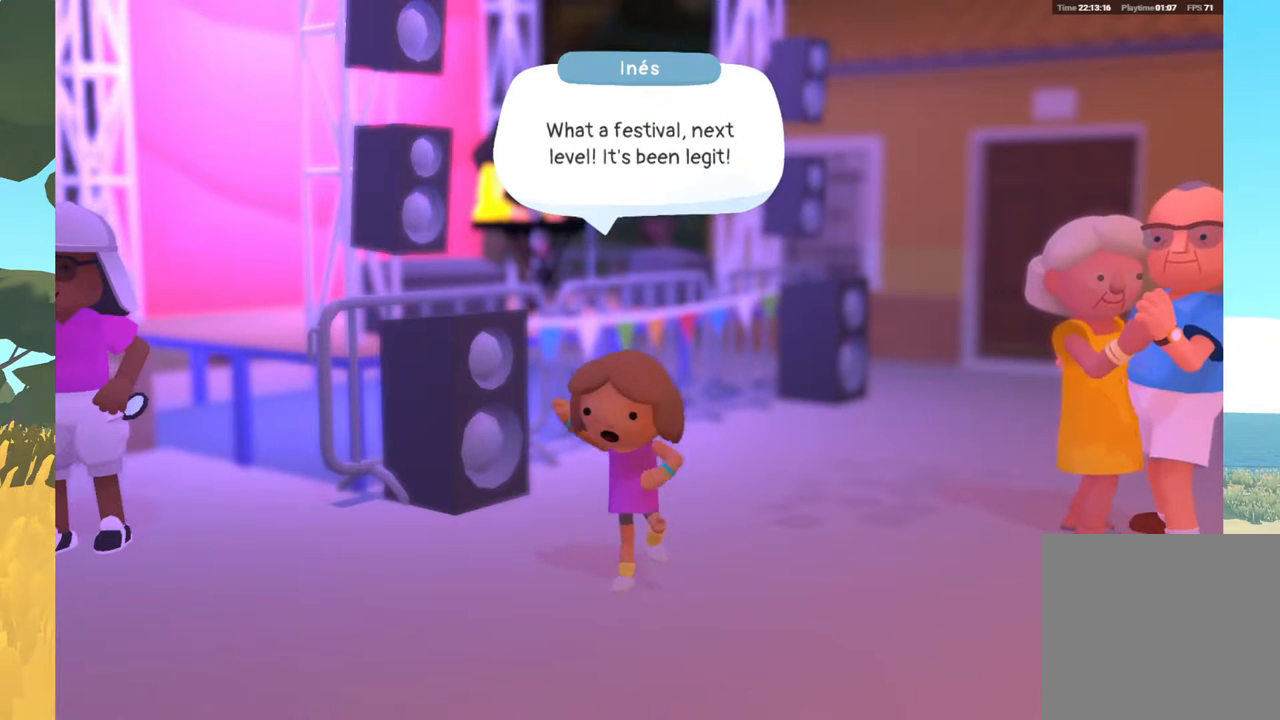
{"buttons": [], "left_stick": "center", "right_stick": "center", "events": [[67, "A", "up"]]}
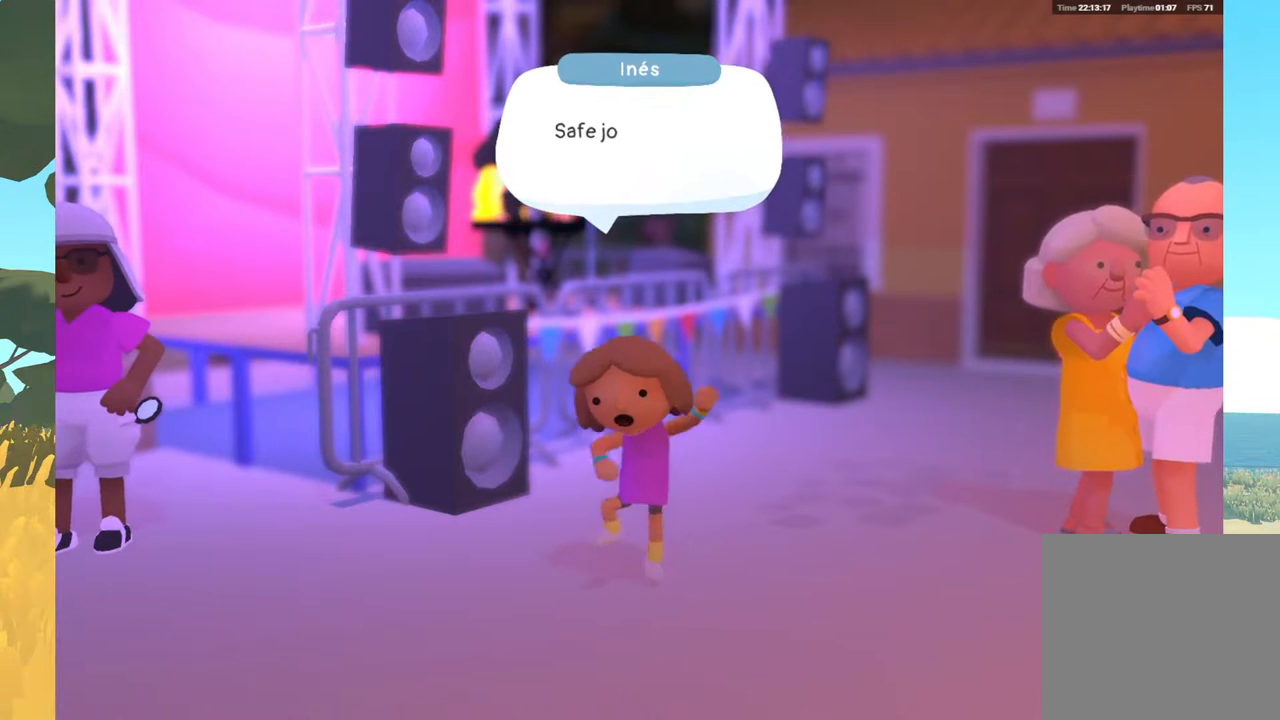
{"buttons": [], "left_stick": "center", "right_stick": "center", "events": [[67, "A", "down"], [317, "A", "up"]]}
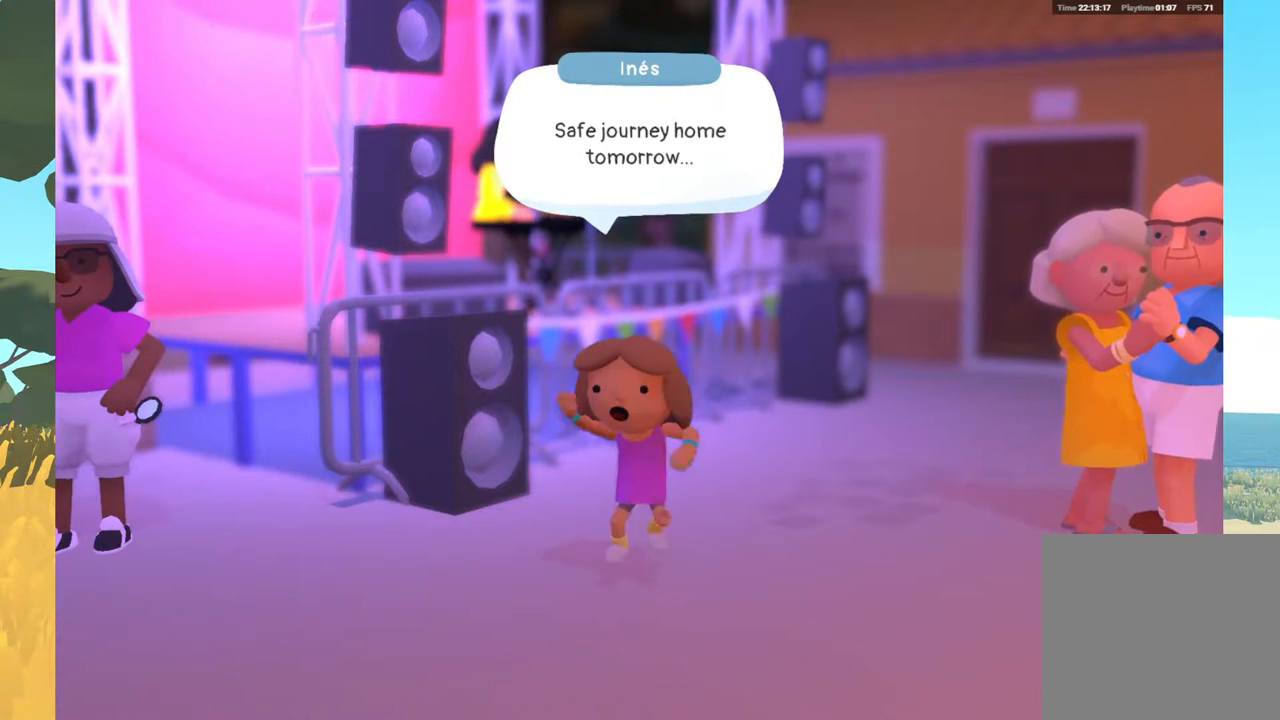
{"buttons": ["A"], "left_stick": "center", "right_stick": "center", "events": [[383, "A", "down"]]}
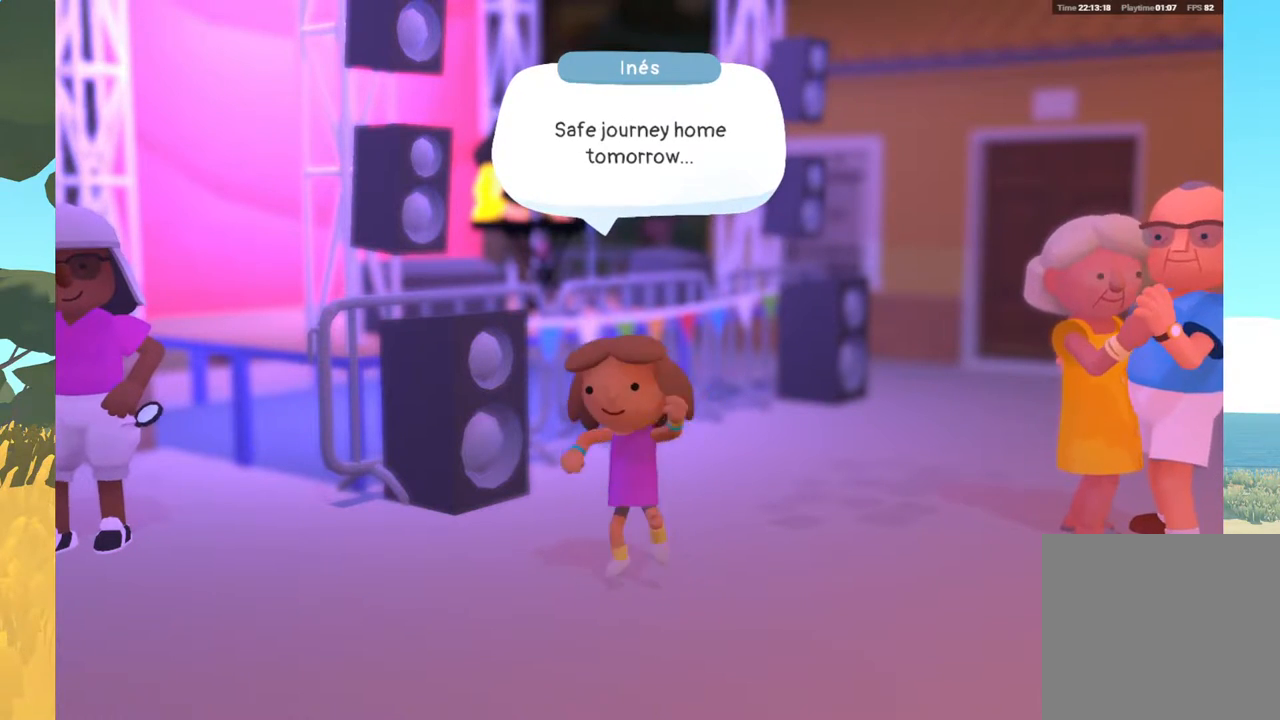
{"buttons": [], "left_stick": "center", "right_stick": "center", "events": [[33, "A", "up"]]}
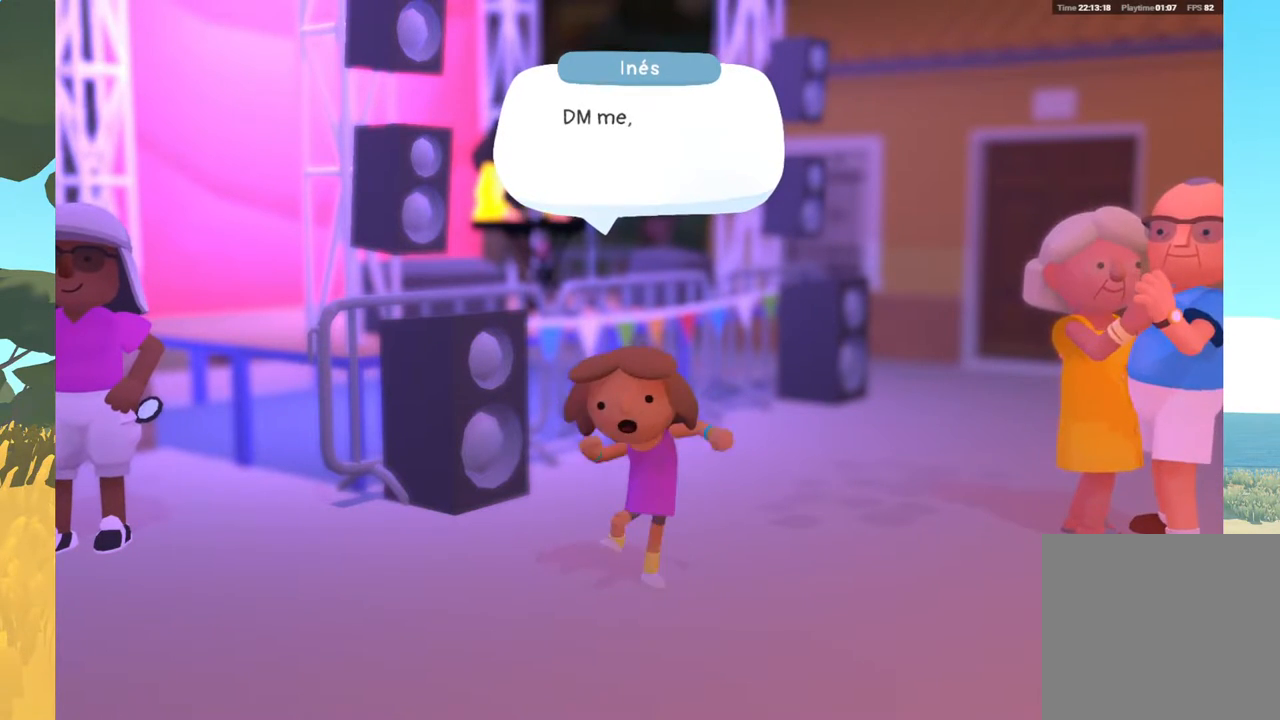
{"buttons": [], "left_stick": "center", "right_stick": "center", "events": [[183, "A", "down"], [450, "A", "up"]]}